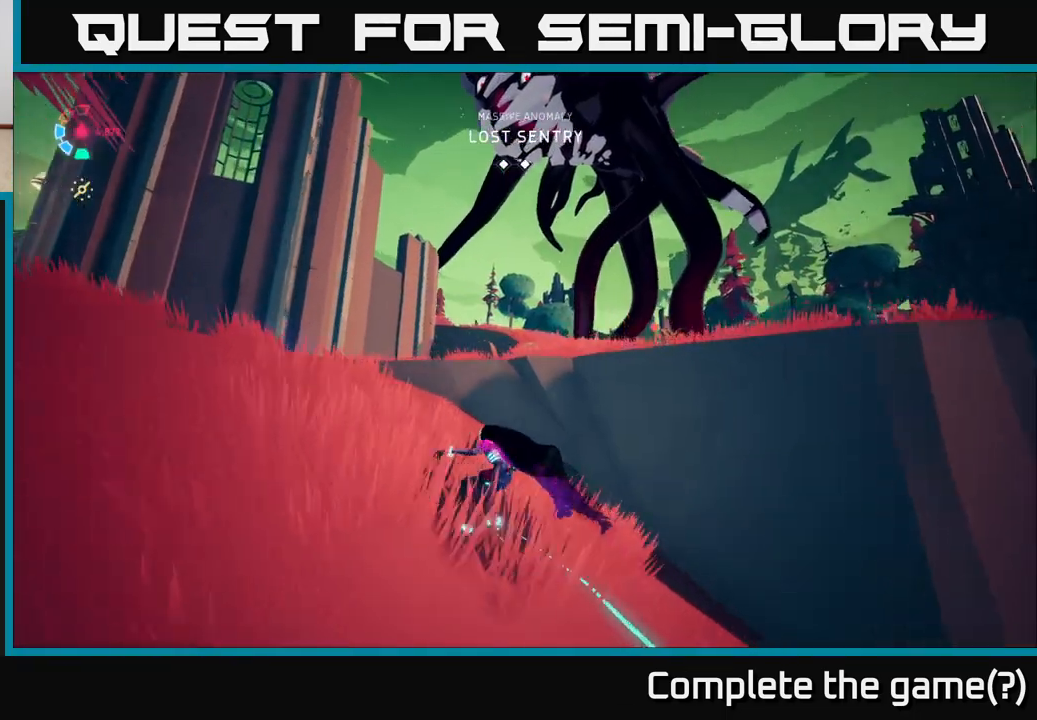
Gameplay with a controller (Xbox layout); each line is a JSON object with the inputs held at the frame after it. "events" lists button and stick changes between this image and that frame as [ms after this image, input, new state], when the widget could be followed in between.
{"buttons": ["L2"], "left_stick": "up", "right_stick": "center", "events": [[100, "left_stick", "left"], [217, "right_stick", "down-right"], [333, "left_stick", "up-left"], [450, "left_stick", "up"], [483, "right_stick", "center"]]}
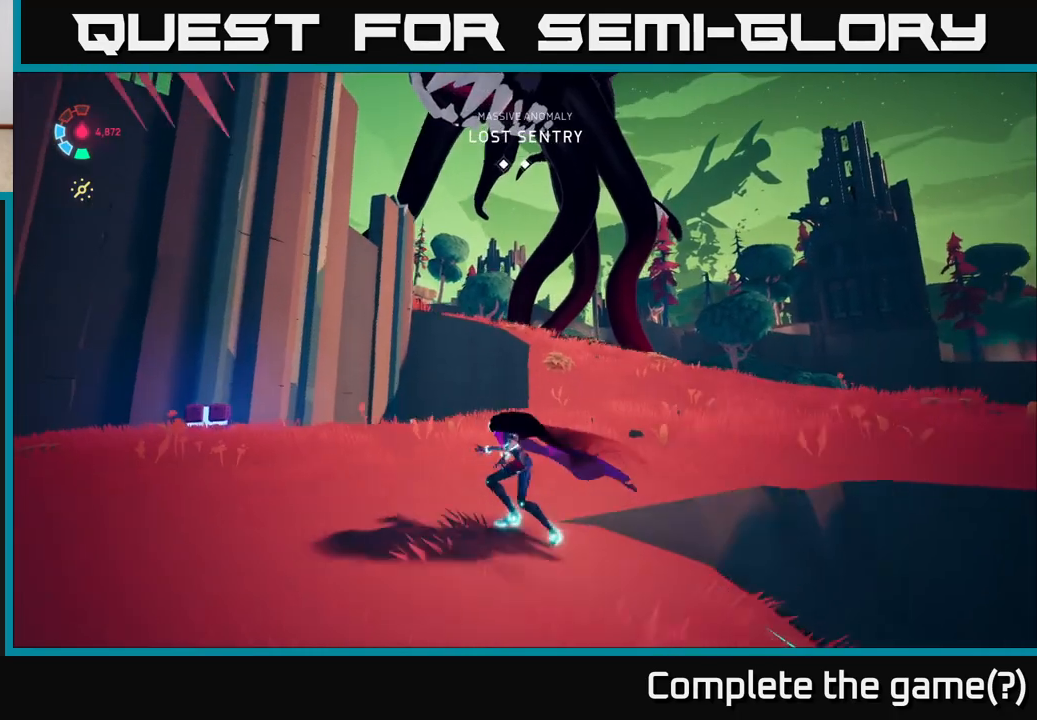
{"buttons": [], "left_stick": "up-right", "right_stick": "up-right", "events": [[50, "left_stick", "up-right"], [83, "right_stick", "right"], [100, "L2", "up"], [217, "right_stick", "down-right"], [383, "right_stick", "up-right"]]}
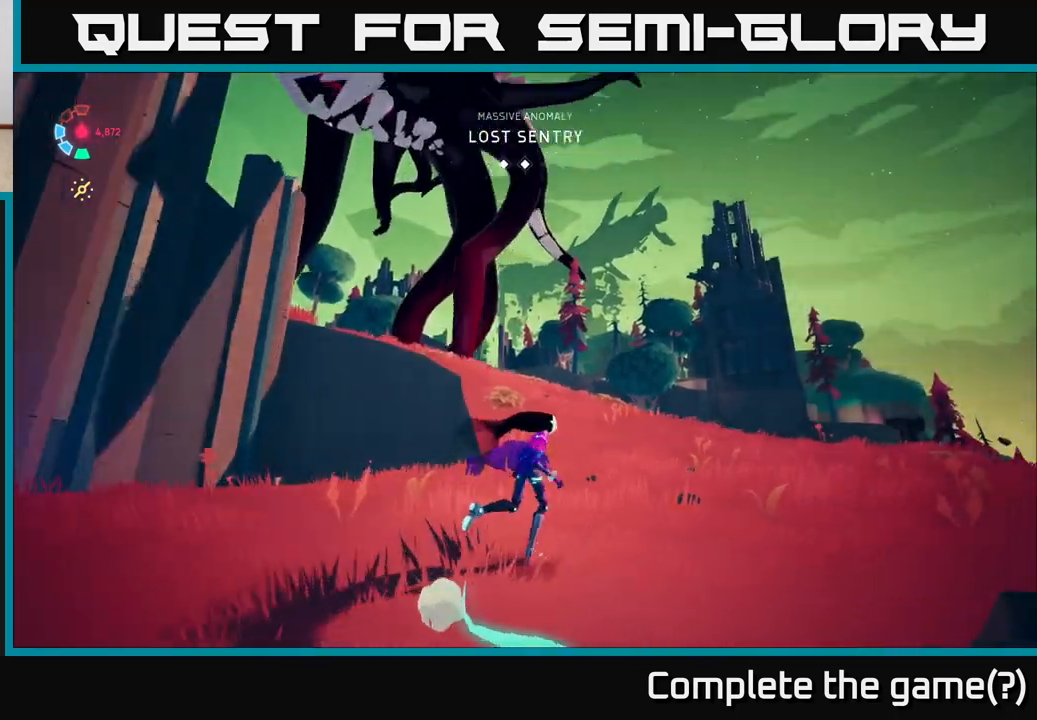
{"buttons": ["L2"], "left_stick": "up-right", "right_stick": "center", "events": [[183, "right_stick", "center"], [367, "L2", "down"]]}
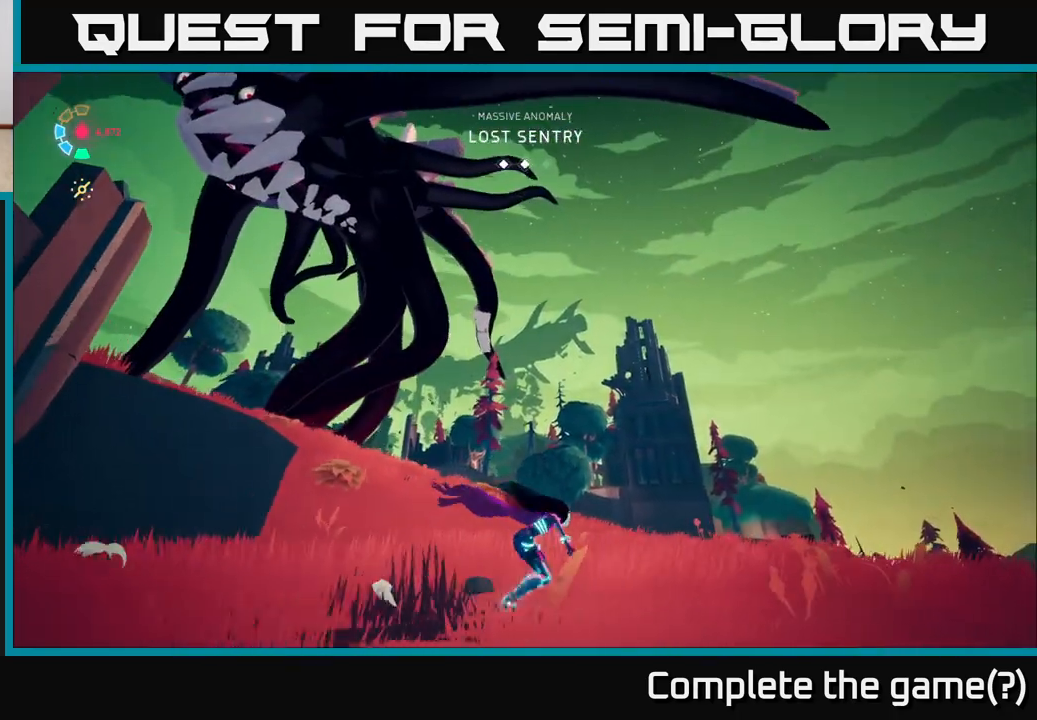
{"buttons": [], "left_stick": "center", "right_stick": "up-right", "events": [[50, "right_stick", "up-left"], [67, "L2", "up"], [100, "right_stick", "left"], [350, "right_stick", "center"], [400, "left_stick", "center"], [400, "right_stick", "up-right"]]}
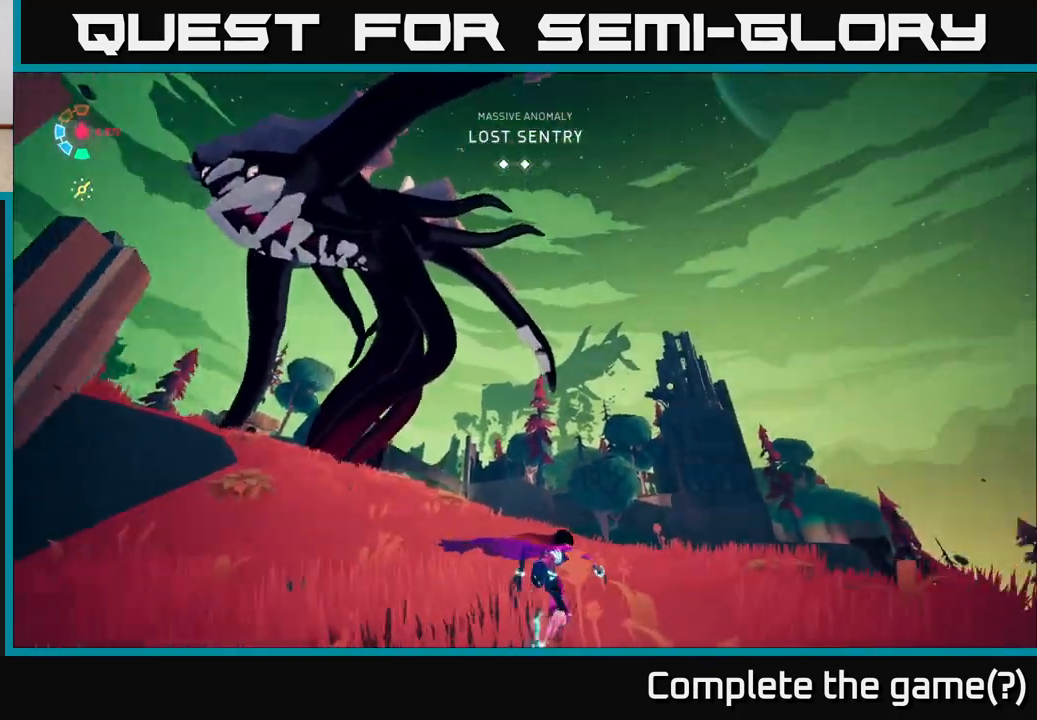
{"buttons": [], "left_stick": "center", "right_stick": "center", "events": [[500, "right_stick", "center"]]}
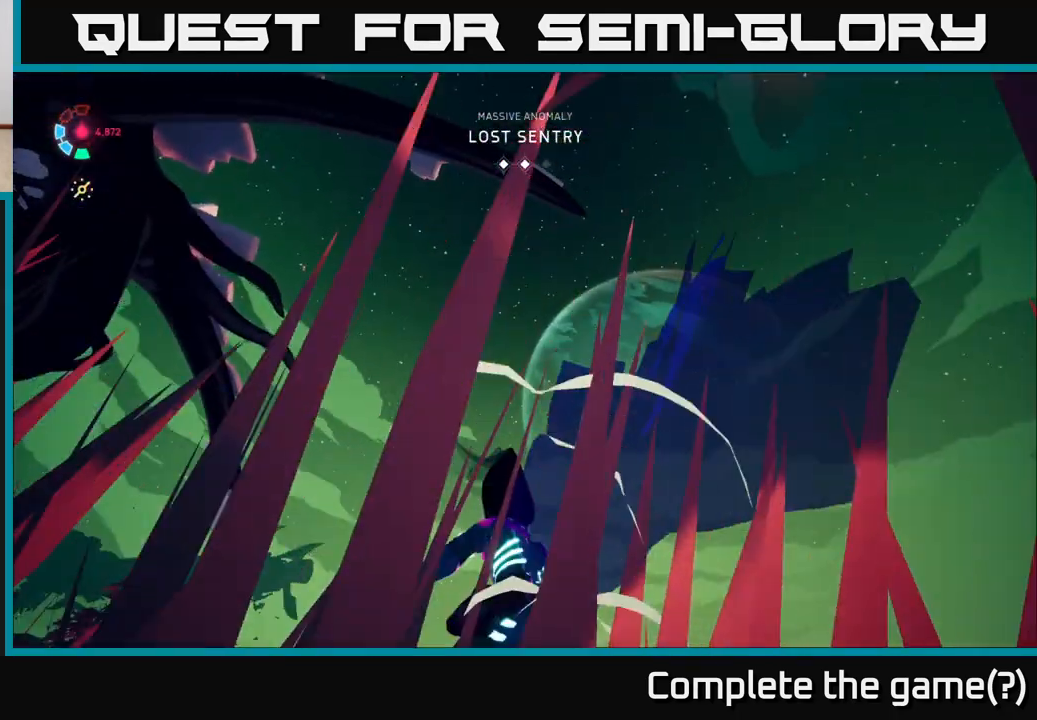
{"buttons": [], "left_stick": "center", "right_stick": "left", "events": [[150, "right_stick", "left"], [383, "right_stick", "center"], [500, "right_stick", "left"]]}
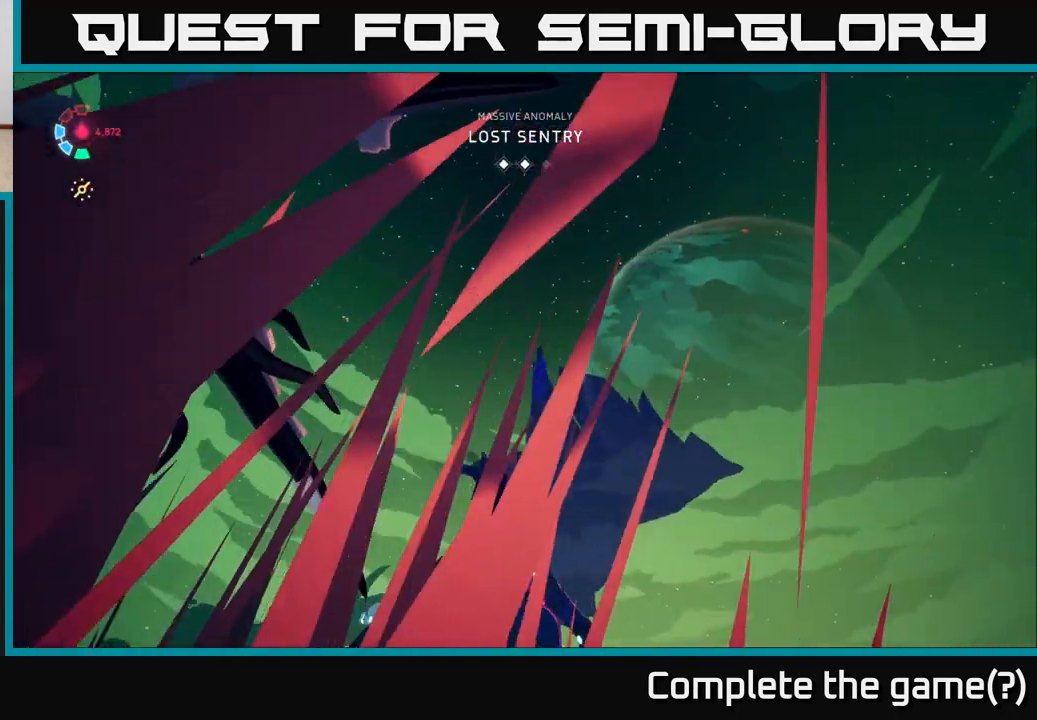
{"buttons": [], "left_stick": "center", "right_stick": "down-left", "events": [[200, "right_stick", "down-left"]]}
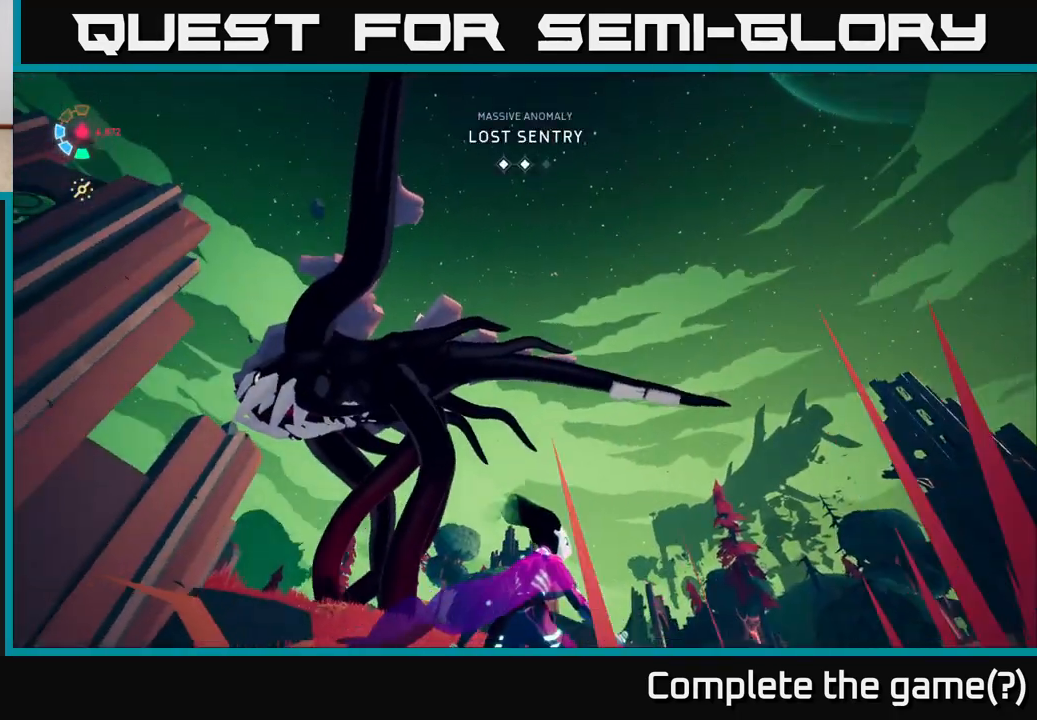
{"buttons": ["L1"], "left_stick": "center", "right_stick": "center", "events": [[83, "L1", "down"], [150, "right_stick", "center"]]}
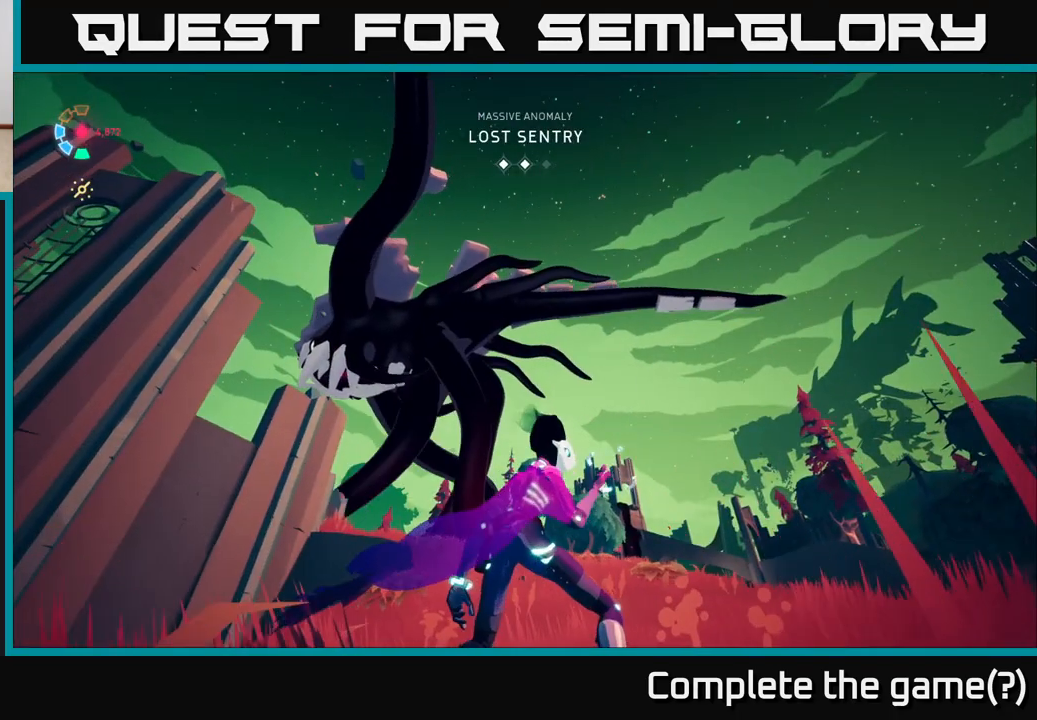
{"buttons": ["L1"], "left_stick": "center", "right_stick": "left", "events": [[450, "right_stick", "left"]]}
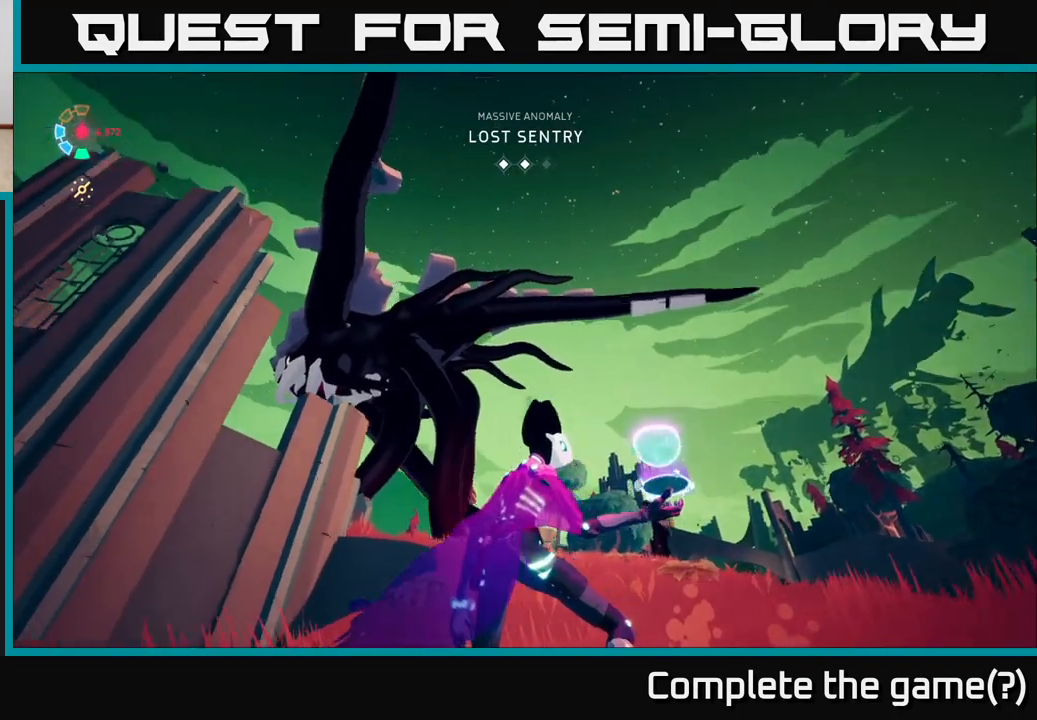
{"buttons": ["L1"], "left_stick": "center", "right_stick": "center", "events": [[283, "right_stick", "center"]]}
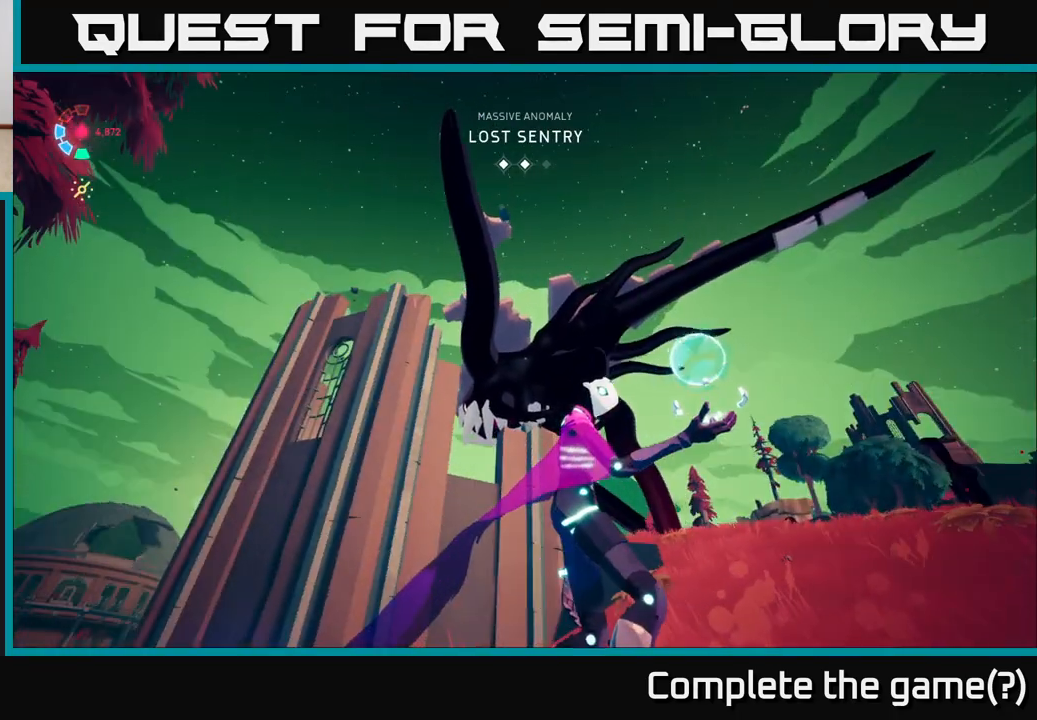
{"buttons": [], "left_stick": "right", "right_stick": "center", "events": [[450, "left_stick", "right"], [483, "L1", "up"]]}
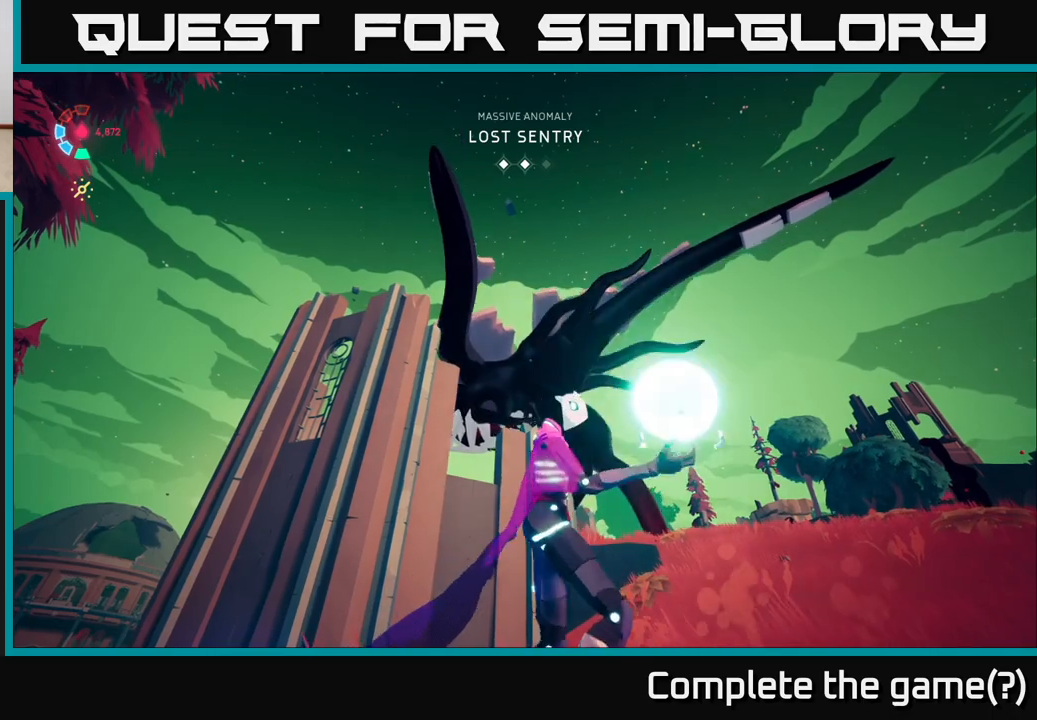
{"buttons": [], "left_stick": "up-right", "right_stick": "down-left", "events": [[117, "left_stick", "up-right"], [150, "right_stick", "down"], [333, "right_stick", "down-left"]]}
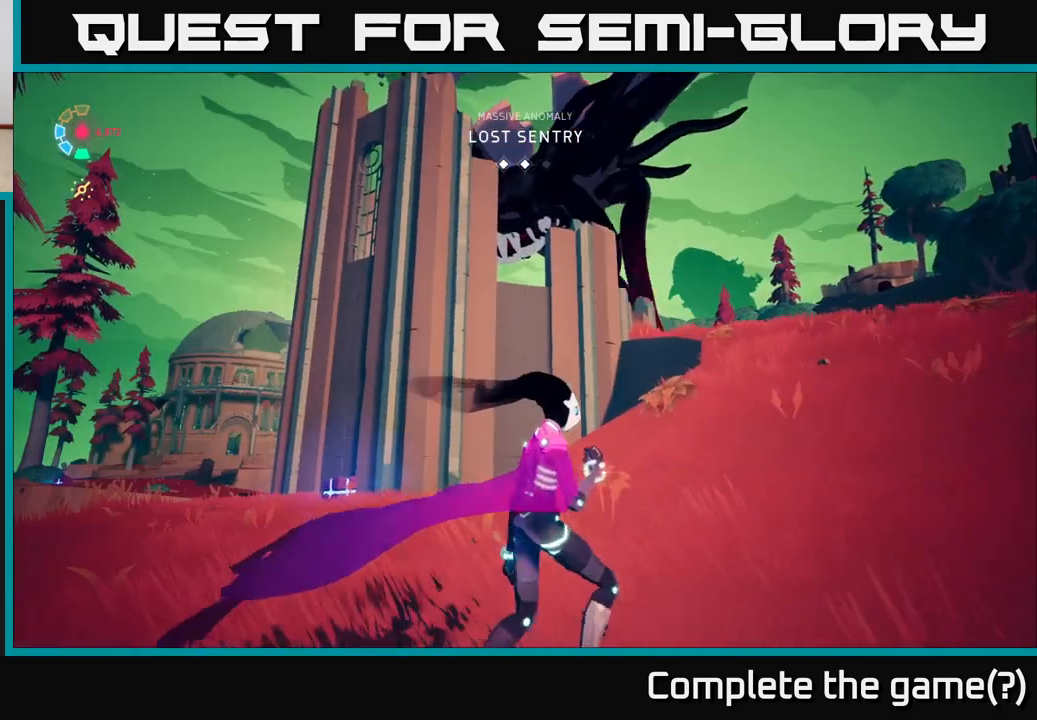
{"buttons": ["L1"], "left_stick": "center", "right_stick": "center", "events": [[17, "right_stick", "center"], [117, "L1", "down"], [267, "left_stick", "center"]]}
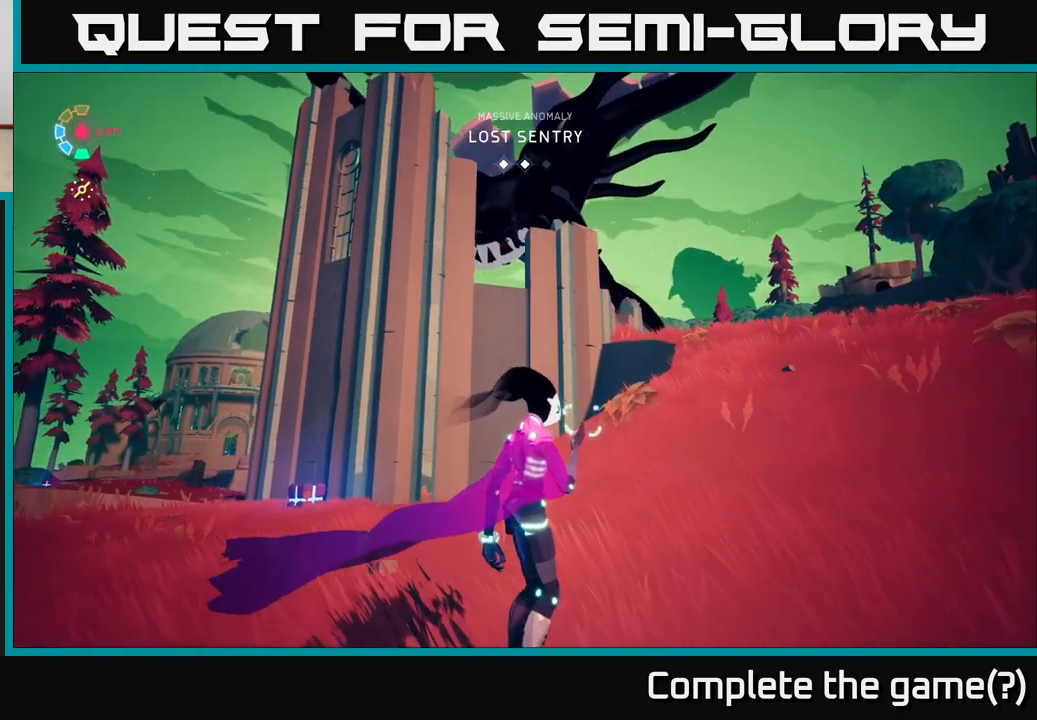
{"buttons": ["L1"], "left_stick": "center", "right_stick": "center", "events": [[33, "right_stick", "up"], [250, "right_stick", "center"]]}
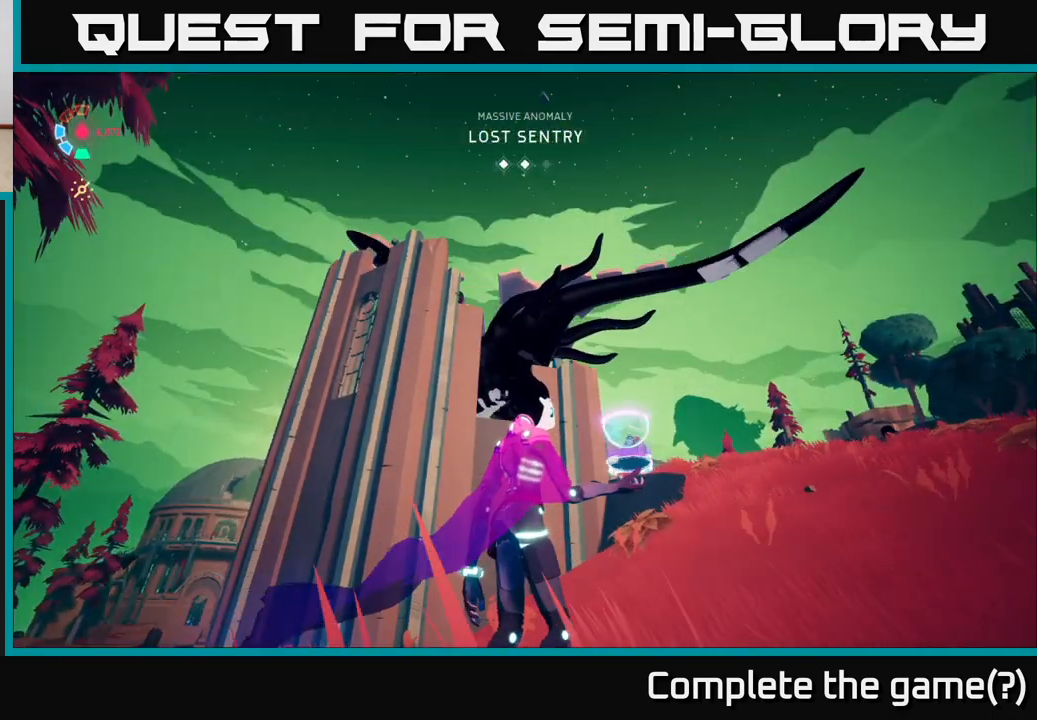
{"buttons": ["L1"], "left_stick": "center", "right_stick": "center", "events": []}
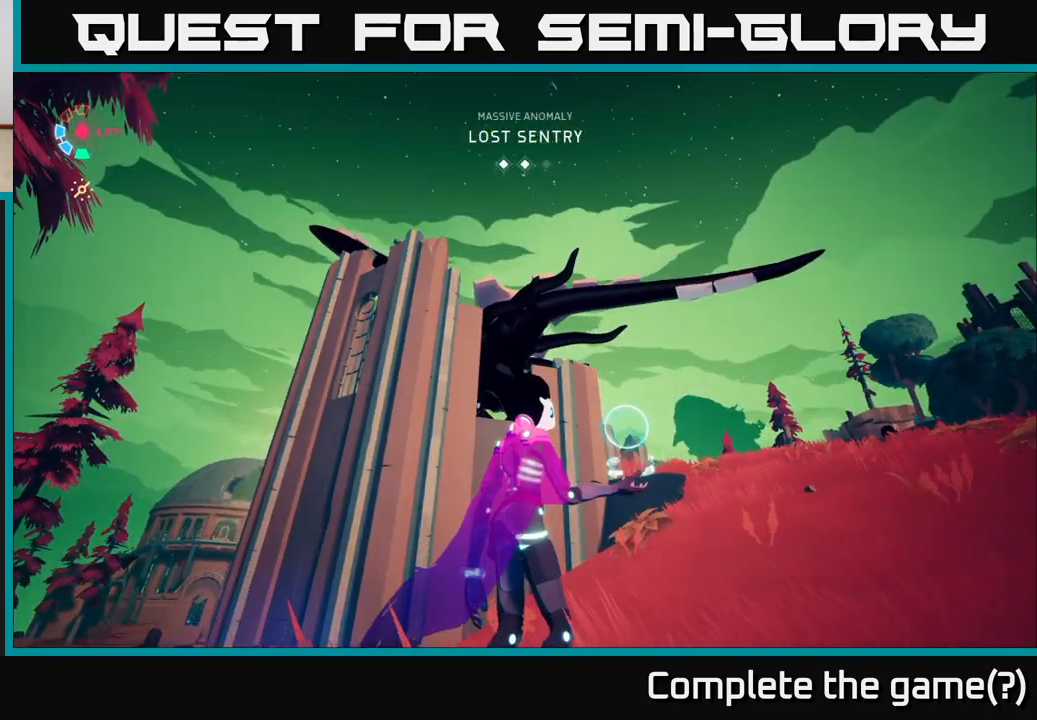
{"buttons": ["L1"], "left_stick": "center", "right_stick": "center", "events": []}
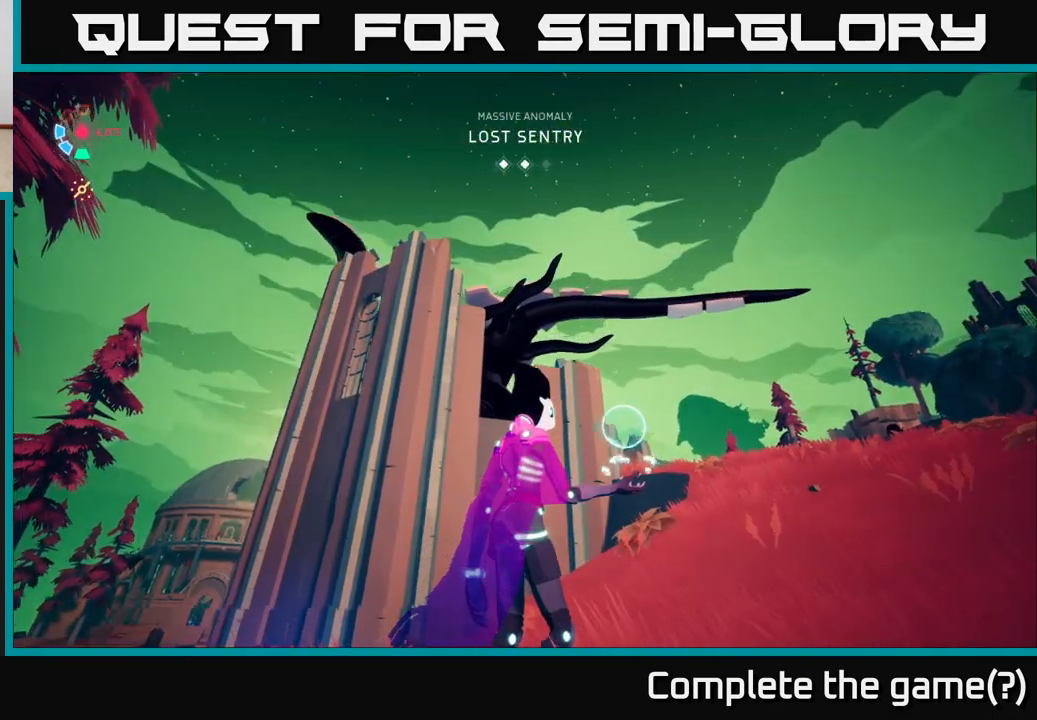
{"buttons": ["L1"], "left_stick": "center", "right_stick": "center", "events": [[17, "right_stick", "down-left"], [200, "right_stick", "center"]]}
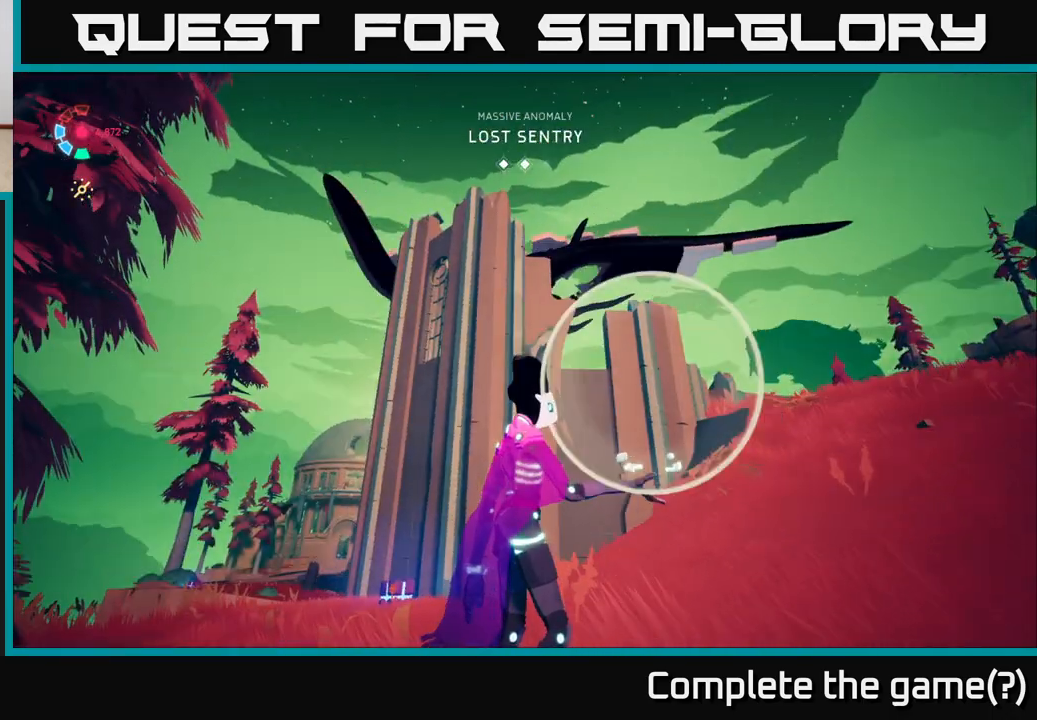
{"buttons": ["L1"], "left_stick": "center", "right_stick": "center", "events": []}
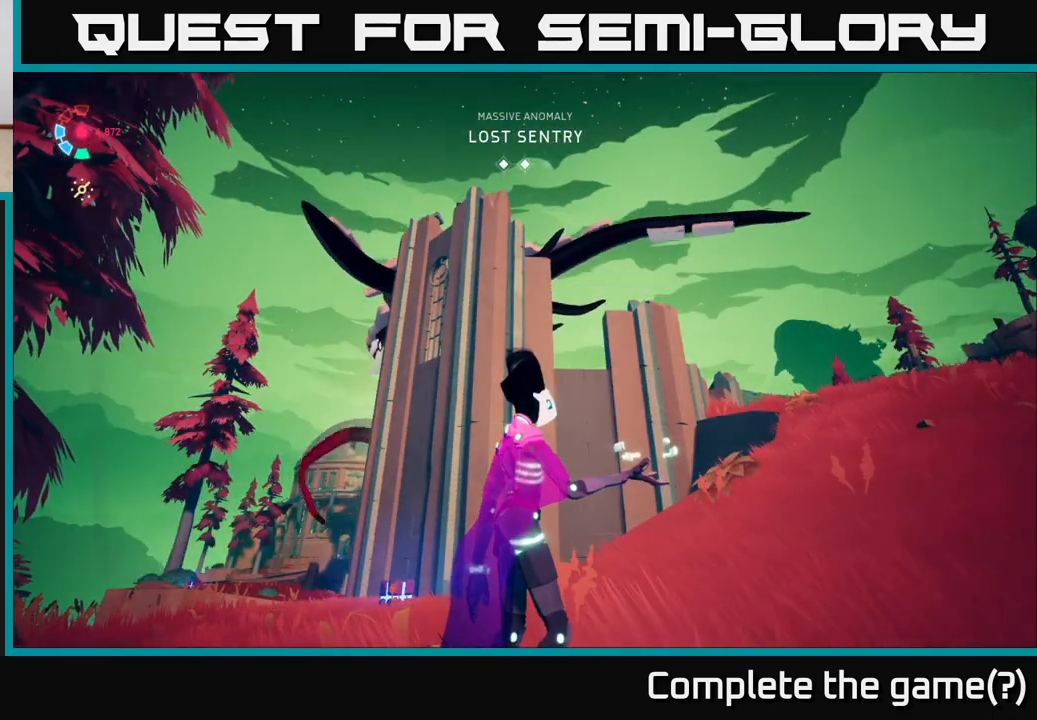
{"buttons": [], "left_stick": "center", "right_stick": "center", "events": [[217, "L1", "up"]]}
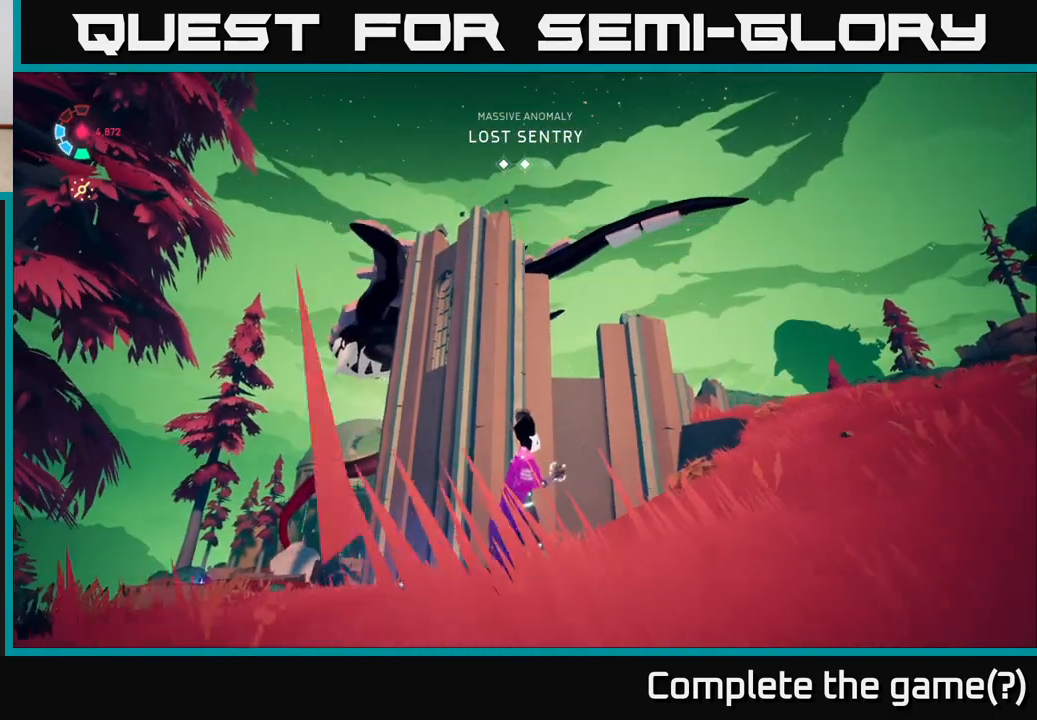
{"buttons": [], "left_stick": "center", "right_stick": "center", "events": []}
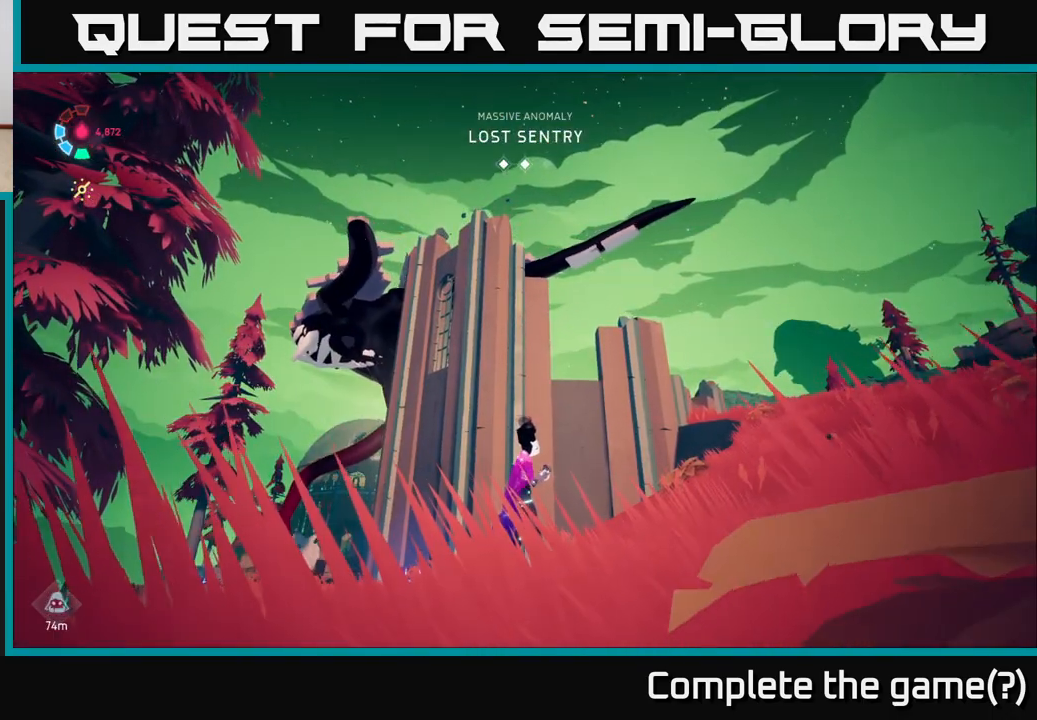
{"buttons": [], "left_stick": "up", "right_stick": "down-left", "events": [[383, "left_stick", "up"], [467, "right_stick", "down-left"]]}
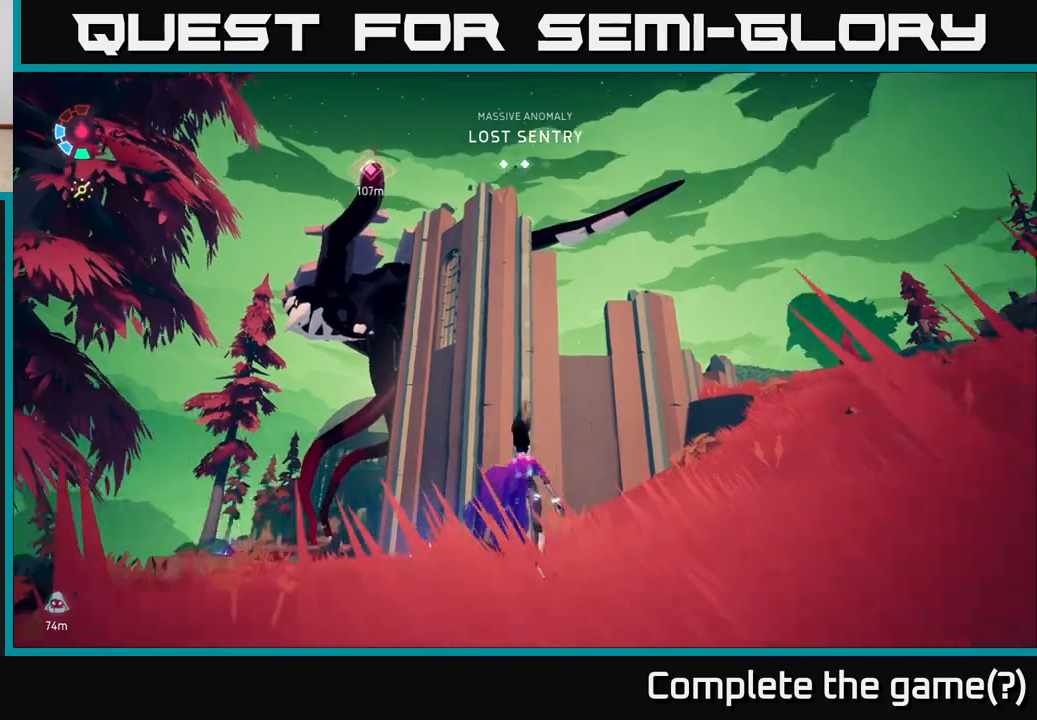
{"buttons": ["L2"], "left_stick": "right", "right_stick": "center", "events": [[17, "L2", "down"], [33, "left_stick", "up-right"], [133, "left_stick", "right"], [217, "right_stick", "center"]]}
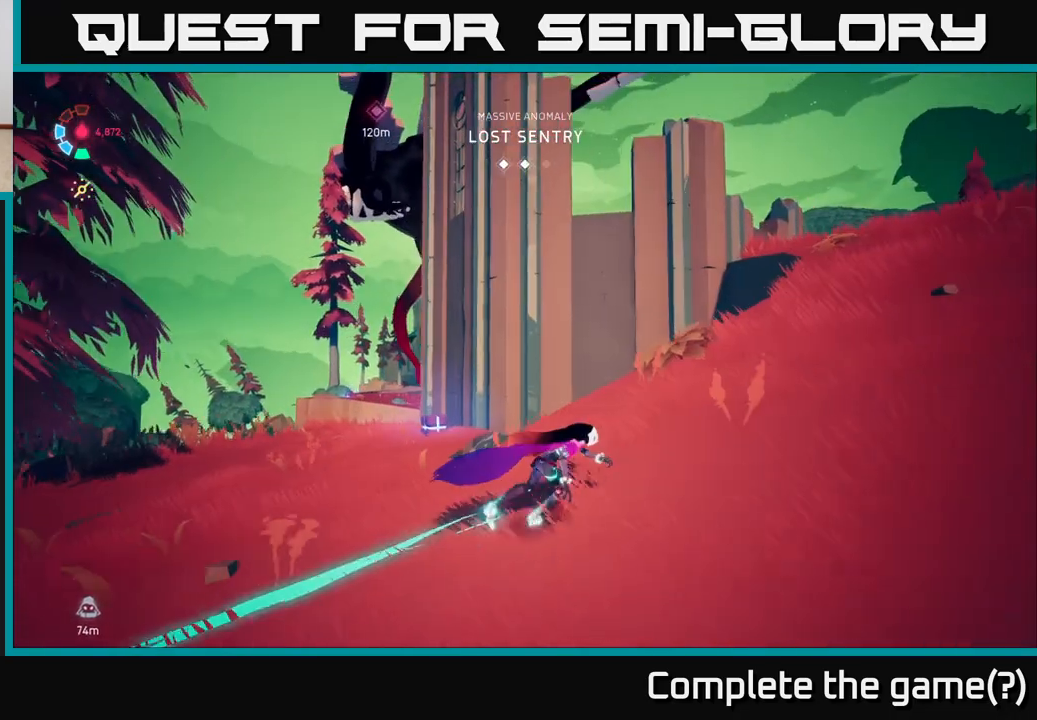
{"buttons": ["L2"], "left_stick": "up-left", "right_stick": "center", "events": [[33, "right_stick", "down-left"], [50, "left_stick", "up-left"], [383, "right_stick", "center"]]}
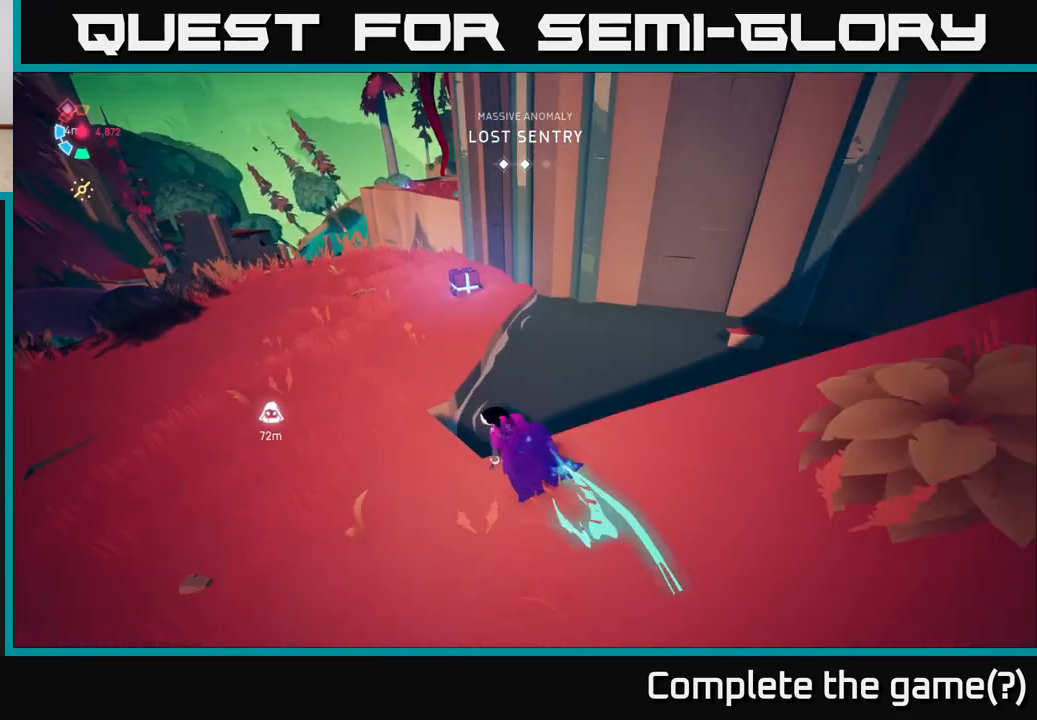
{"buttons": ["L2"], "left_stick": "up-left", "right_stick": "up", "events": [[233, "right_stick", "up"]]}
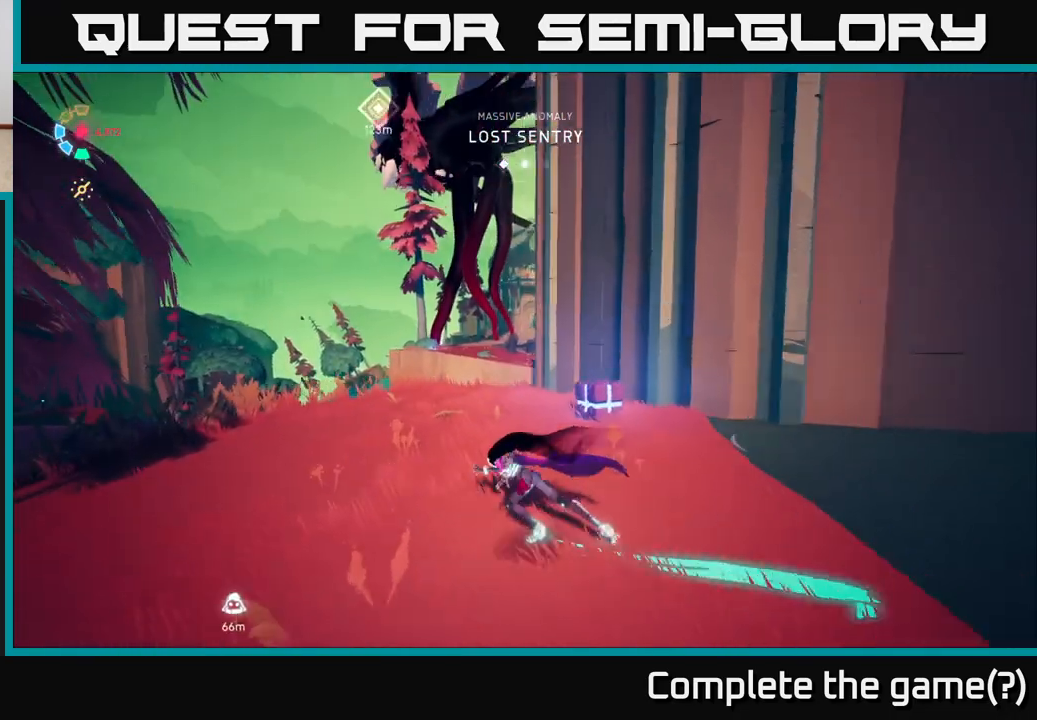
{"buttons": ["L2", "R2"], "left_stick": "up-right", "right_stick": "down", "events": [[67, "left_stick", "up"], [100, "right_stick", "center"], [167, "right_stick", "up"], [333, "right_stick", "center"], [350, "left_stick", "up-right"], [400, "right_stick", "down"], [450, "R2", "down"]]}
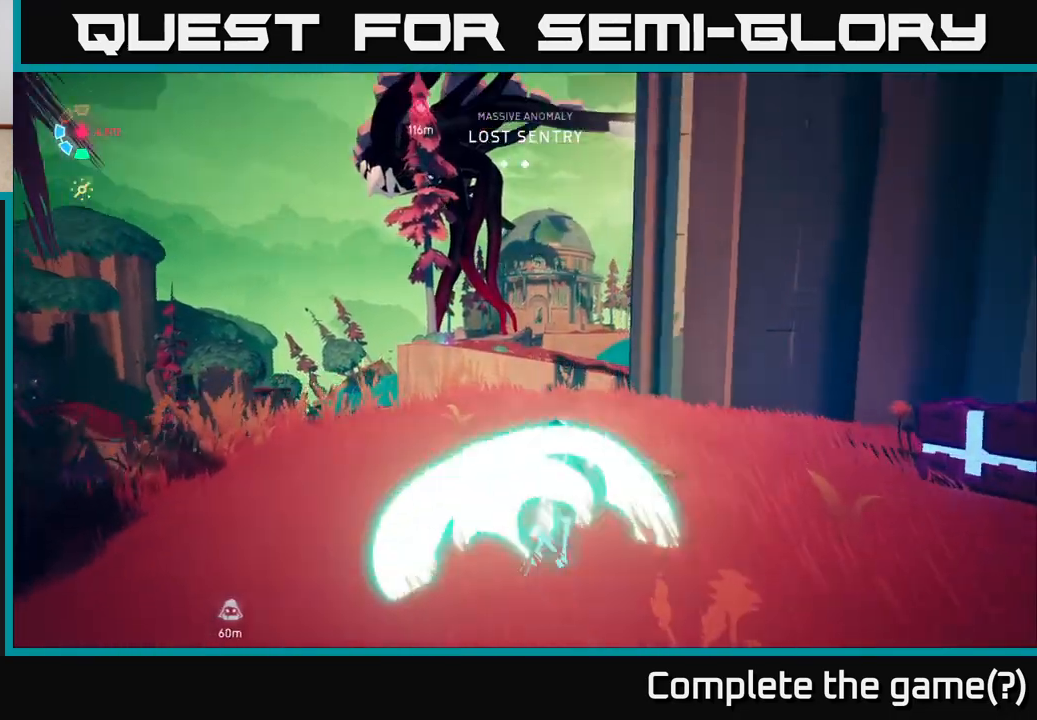
{"buttons": ["L2", "R2"], "left_stick": "up", "right_stick": "center", "events": [[50, "right_stick", "up"], [100, "right_stick", "center"], [117, "left_stick", "up"]]}
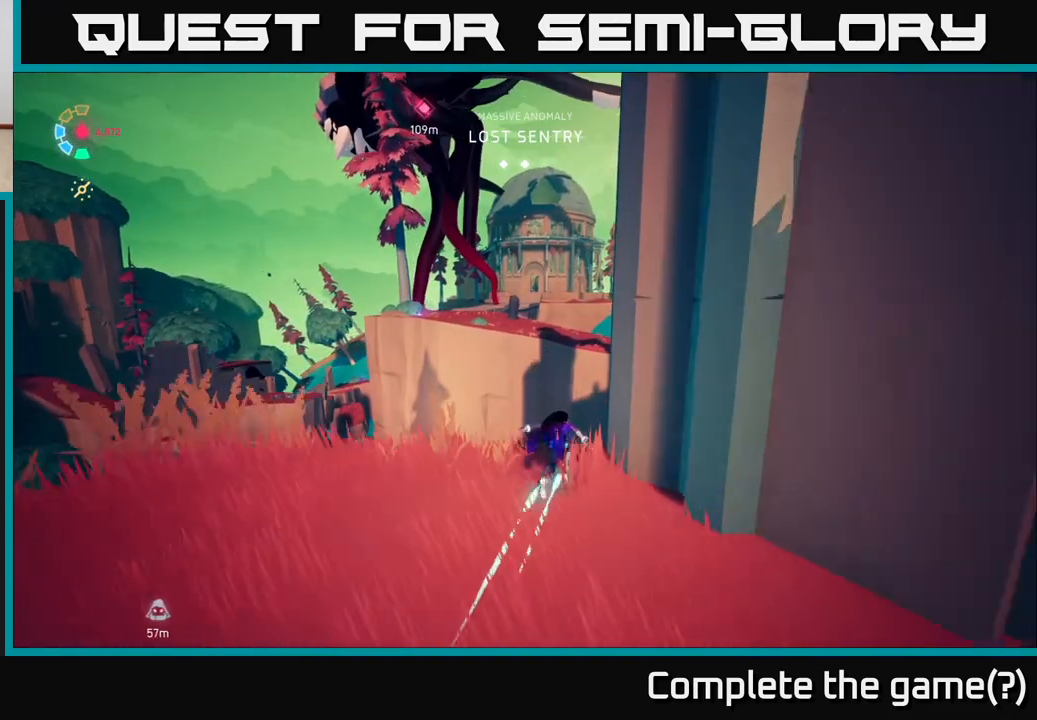
{"buttons": ["A", "L2"], "left_stick": "up-right", "right_stick": "center", "events": [[33, "A", "down"], [150, "R2", "up"], [350, "left_stick", "up-right"]]}